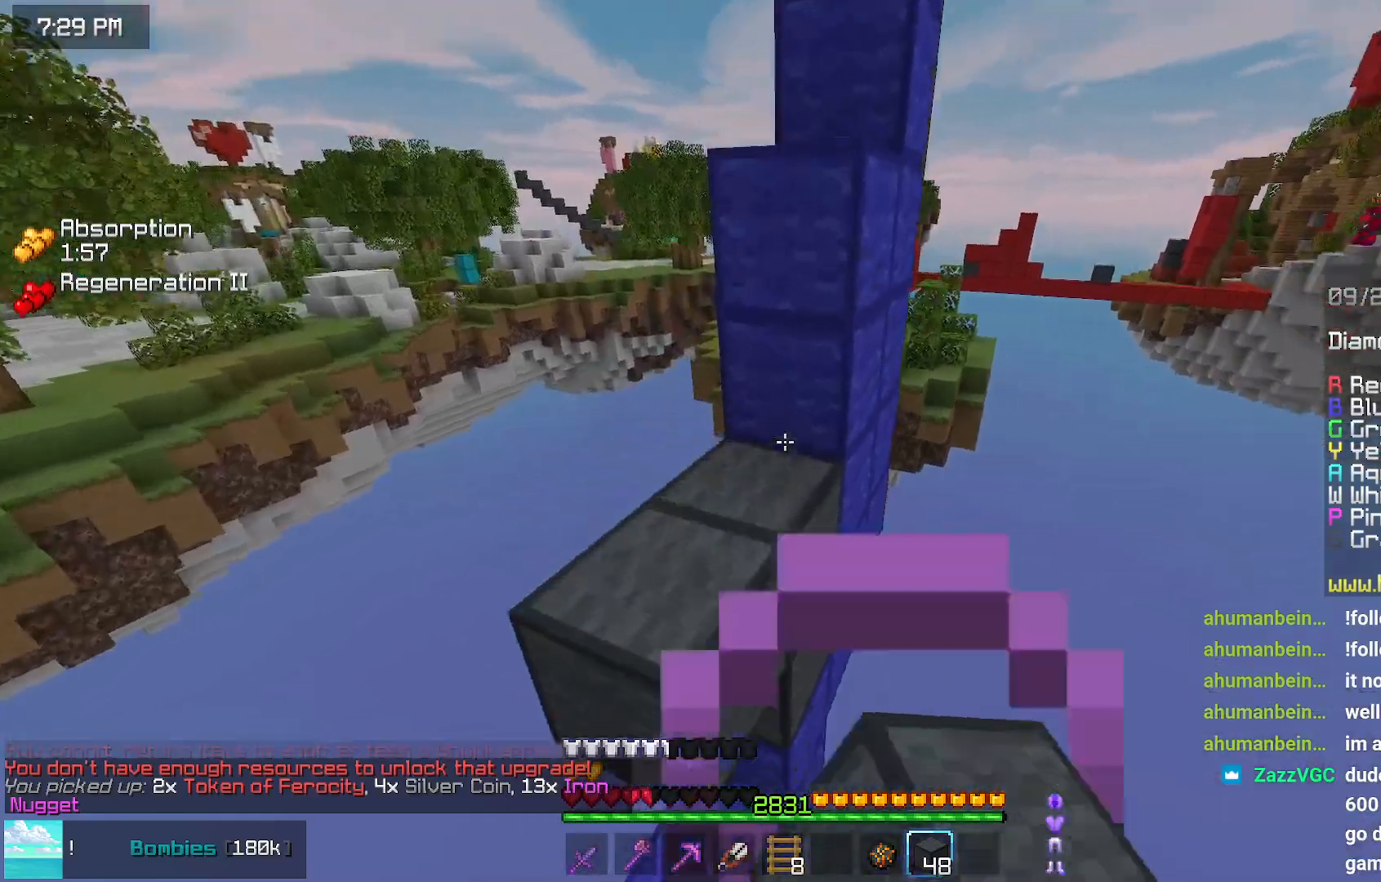
Gameplay with keyboard and mouse; each line is a JSON object with the keys and mouse buttons held at the frame after it. "events" lists presses ("down") and releases ("up") of "down", "left", "right", "space", "up", "mouse_left" and "mouse_right" between this image and that frame as [ms after this image, input, new state], when the widget could be followed in between. "mouse_left", "mouse_right" = the "left", "right" buttons of the "mouse" list. No other keys are recorded. Fast repeated clicks can show as one long hold. Mouse movement is not recorded.
{"keys": ["space", "up"], "mouse": [], "events": [[17, "left", "down"], [67, "mouse_right", "down"], [117, "space", "up"], [167, "left", "up"], [167, "mouse_right", "up"], [317, "space", "down"]]}
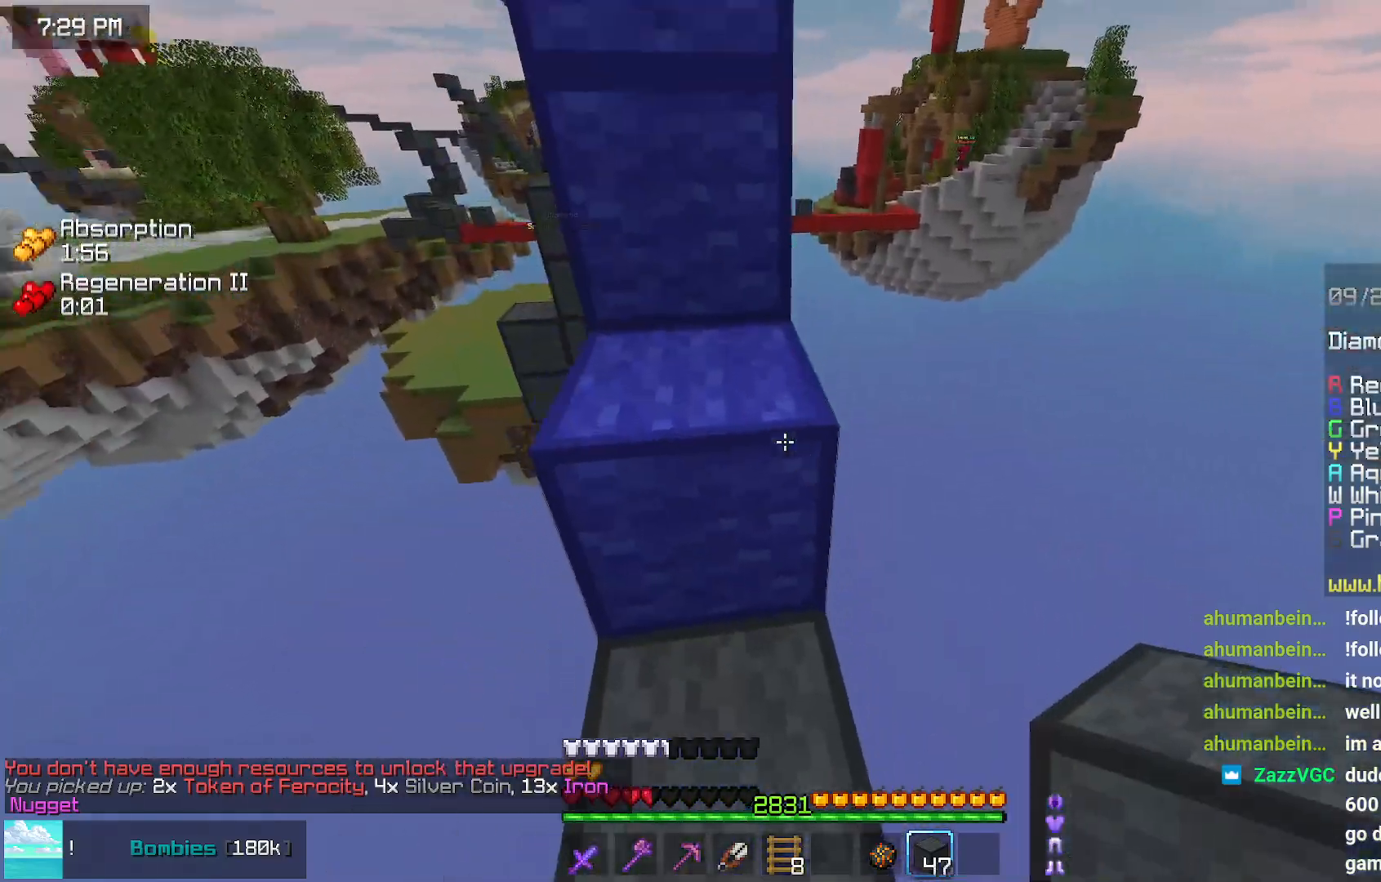
{"keys": ["up"], "mouse": [], "events": [[84, "space", "up"], [234, "space", "down"], [500, "space", "up"]]}
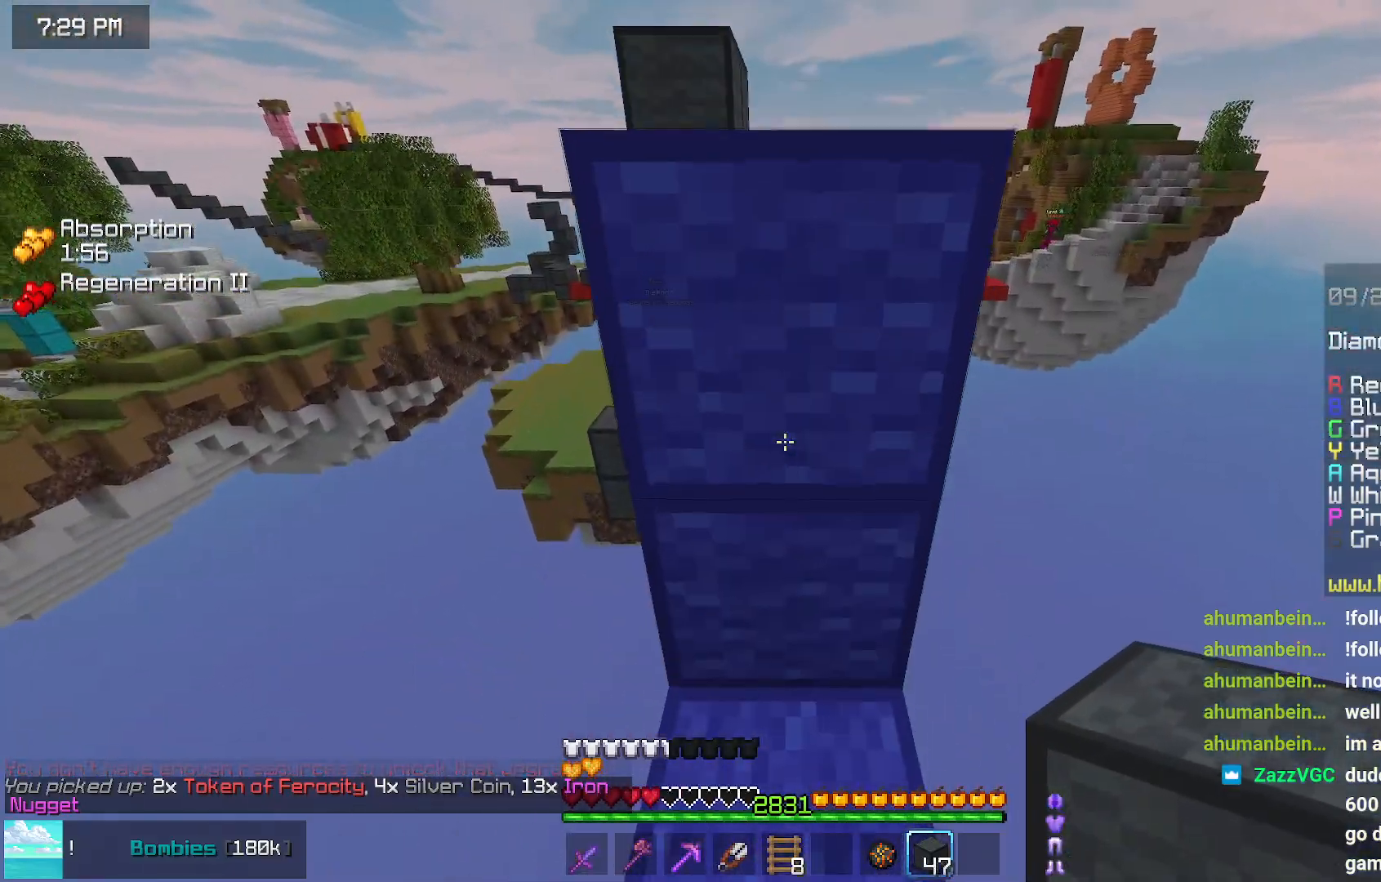
{"keys": ["space", "up"], "mouse": [], "events": [[50, "up", "up"], [150, "space", "down"], [300, "space", "up"], [400, "mouse_right", "down"], [450, "mouse_right", "up"], [450, "space", "down"], [500, "up", "down"]]}
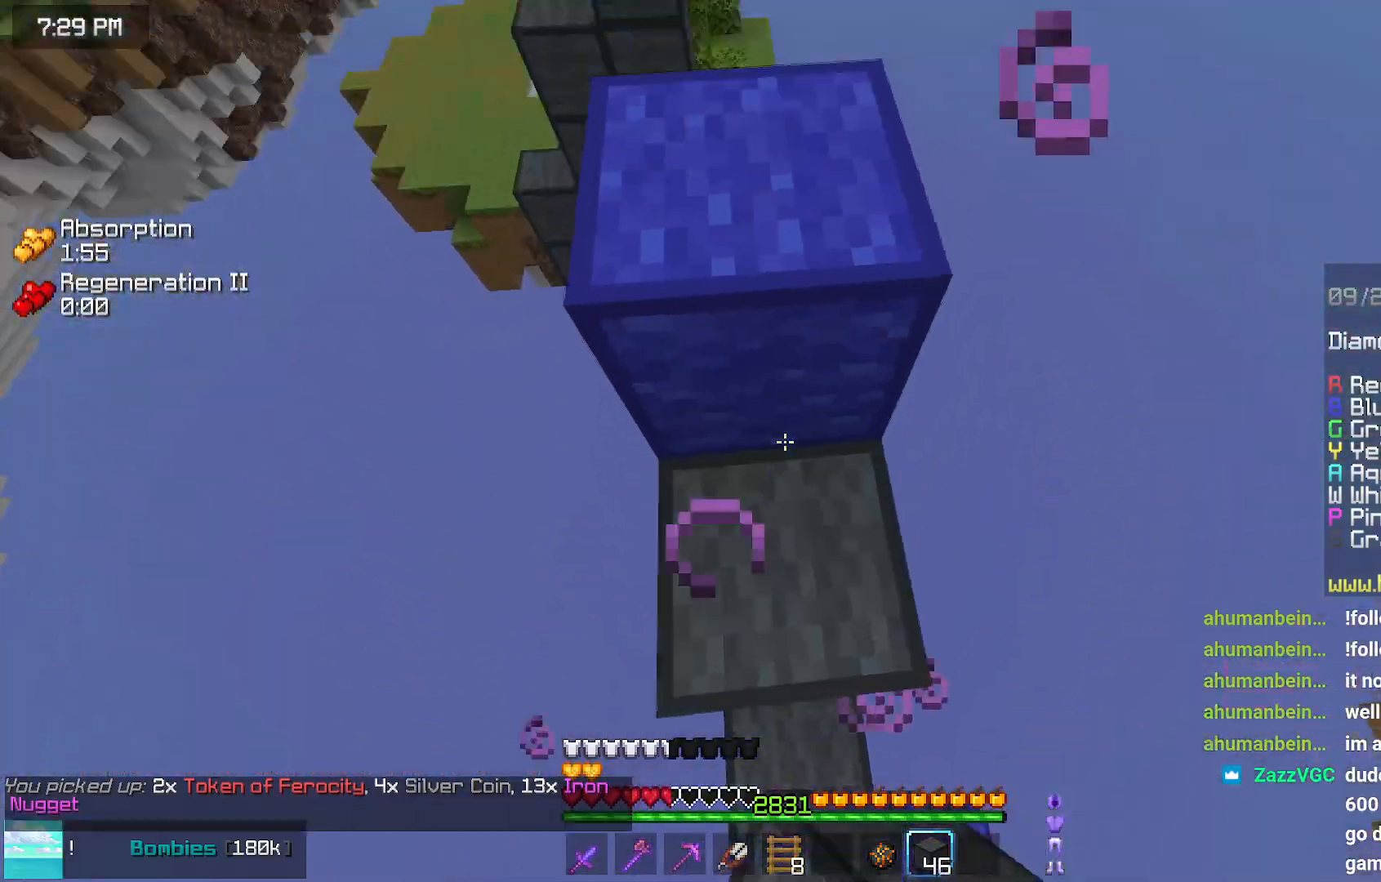
{"keys": ["up"], "mouse": [], "events": [[367, "space", "up"]]}
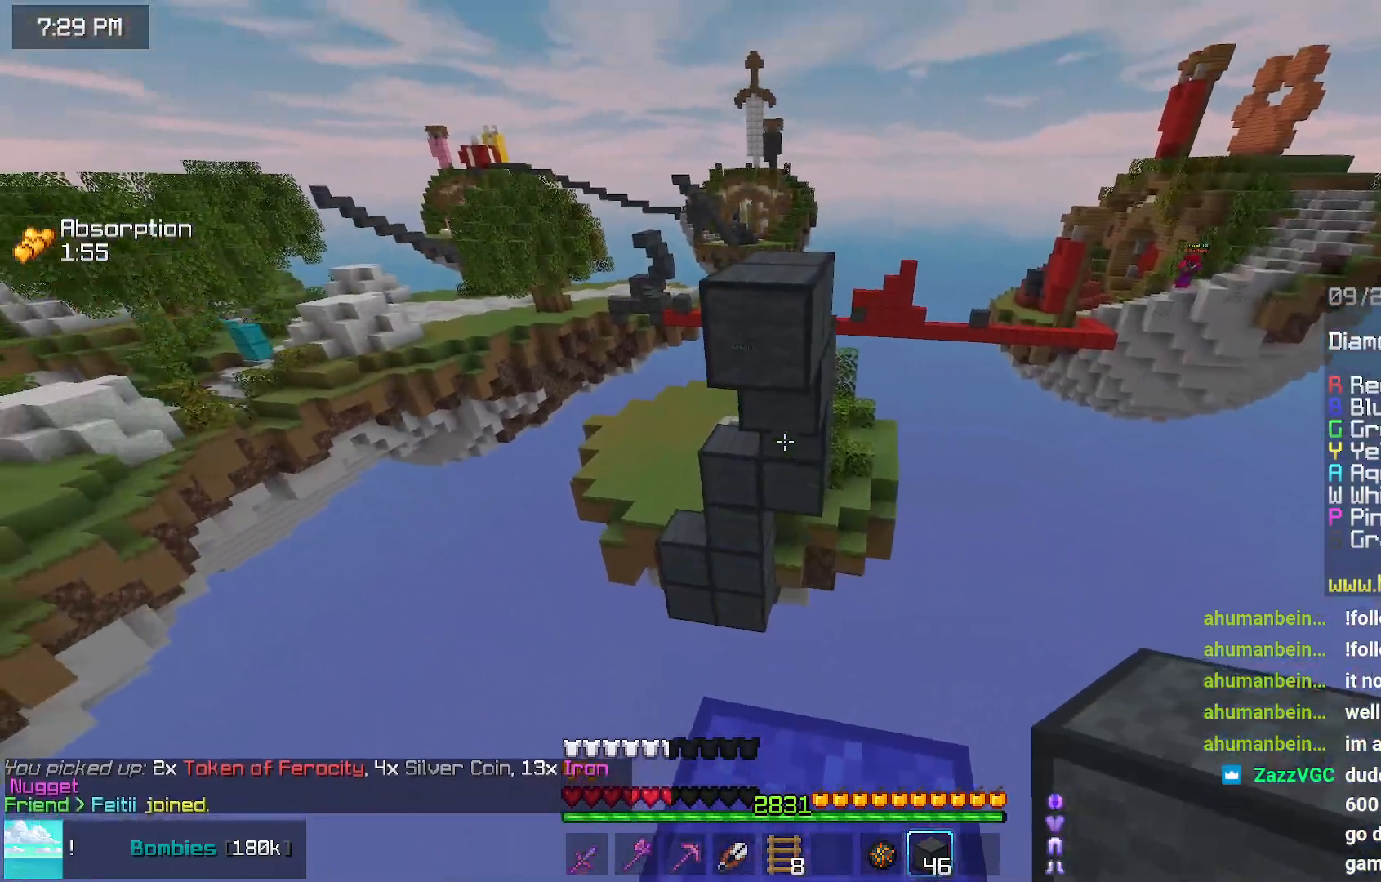
{"keys": ["up"], "mouse": [], "events": [[184, "mouse_right", "down"], [234, "space", "down"], [284, "mouse_right", "up"], [434, "space", "up"]]}
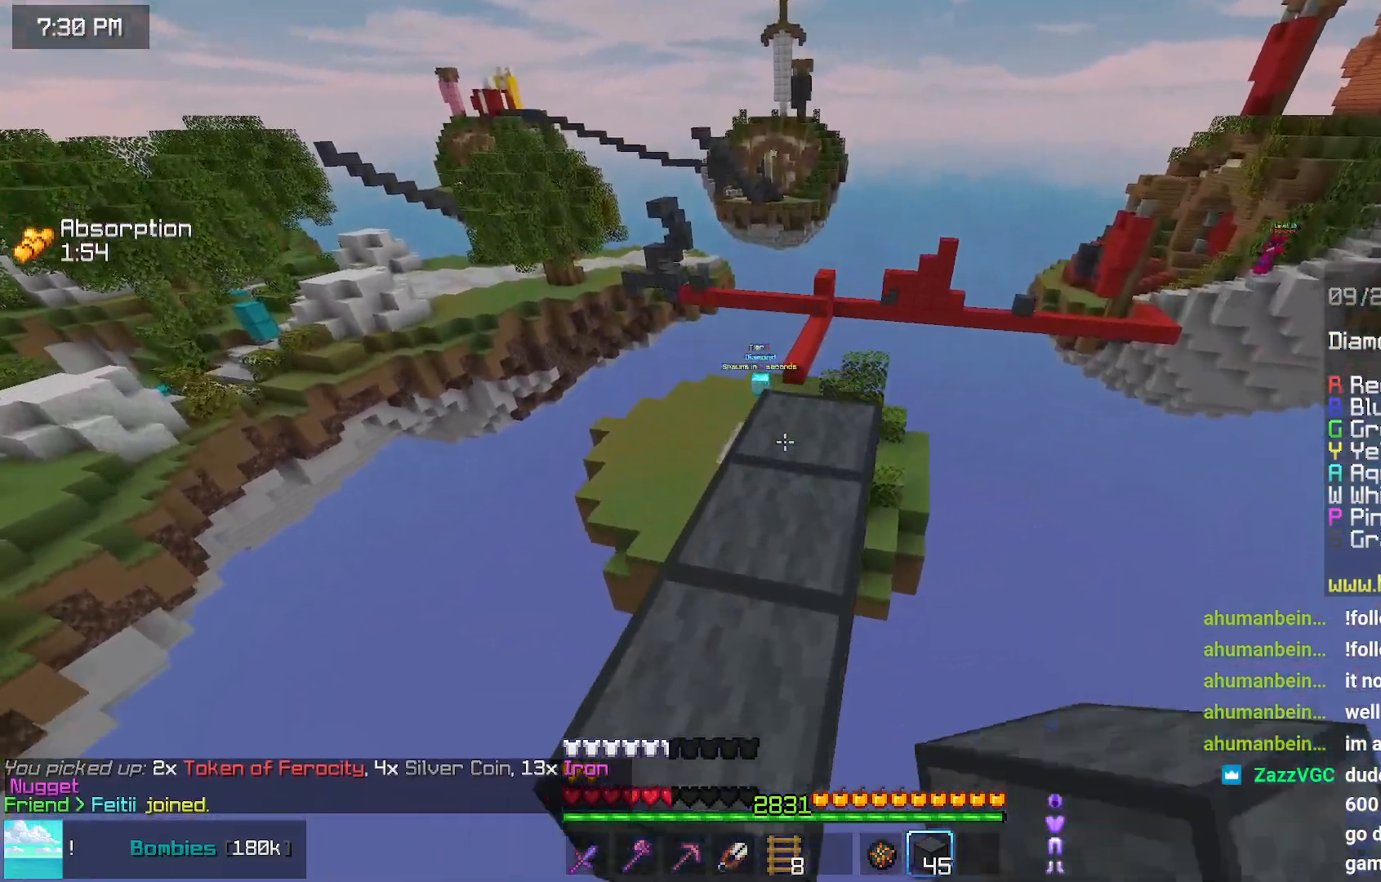
{"keys": ["left", "up"], "mouse": [], "events": [[500, "left", "down"]]}
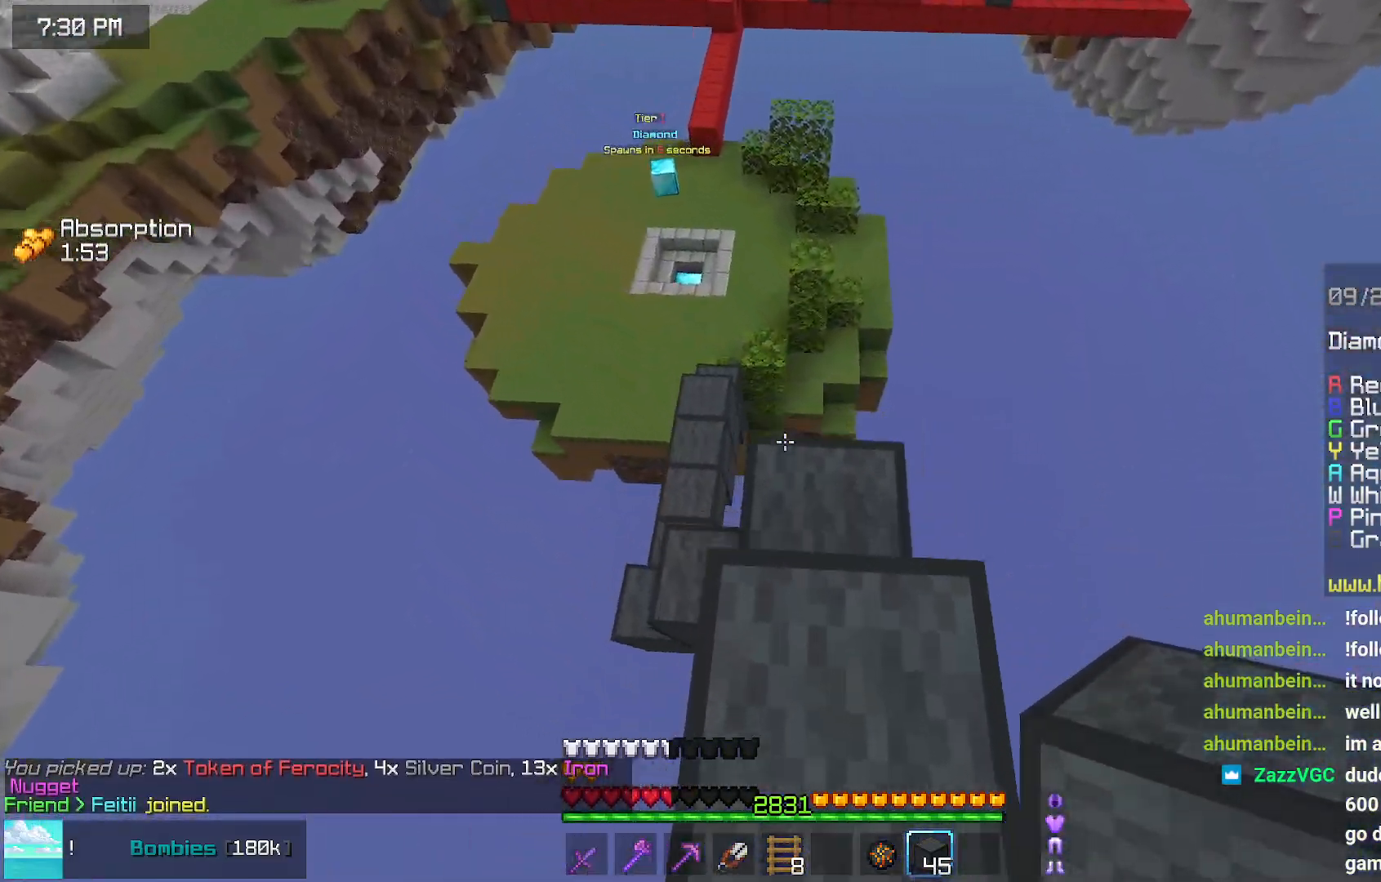
{"keys": ["left"], "mouse": [], "events": [[100, "left", "up"], [100, "up", "up"], [267, "left", "down"]]}
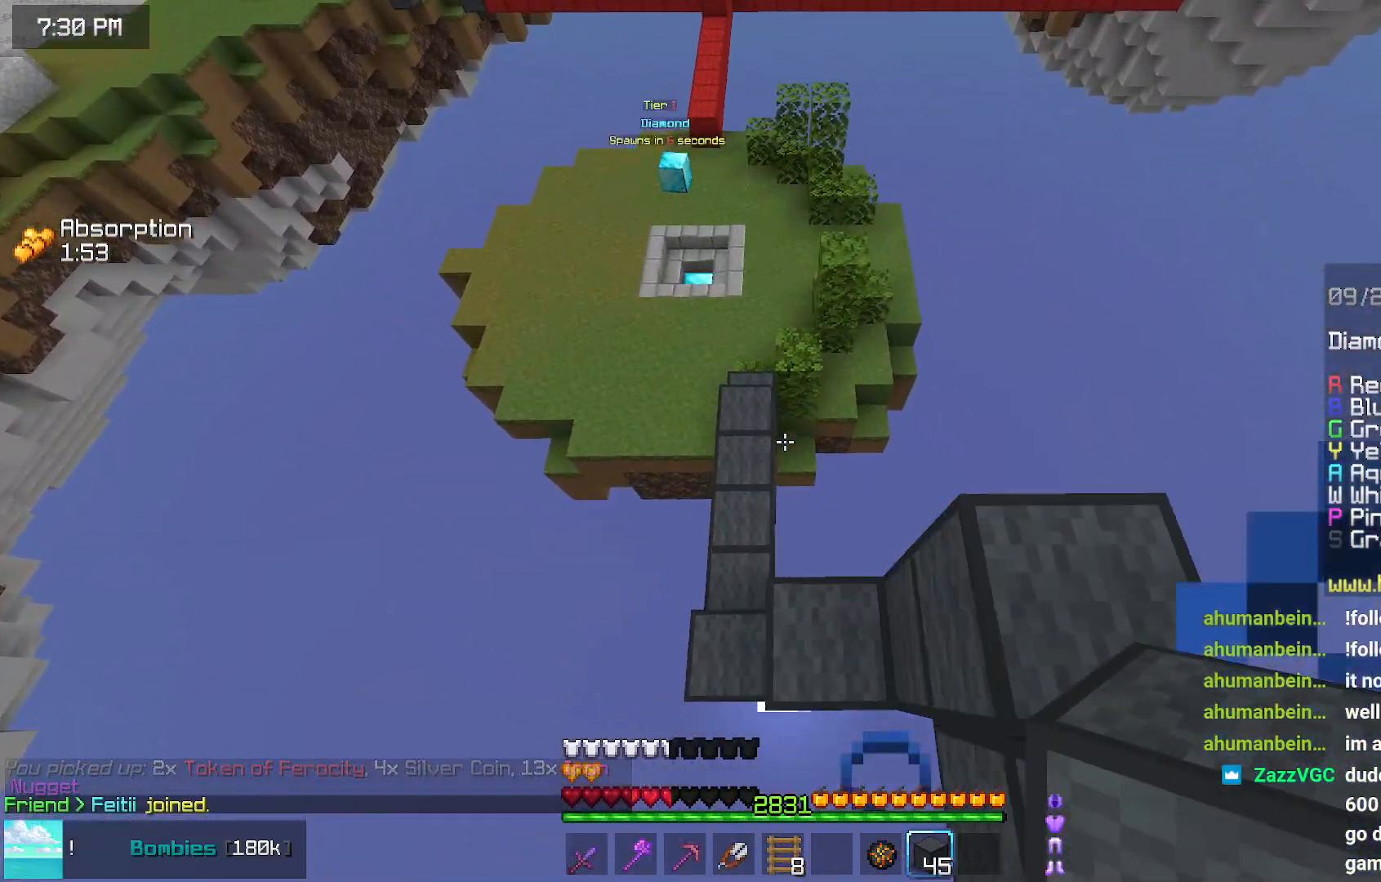
{"keys": ["up"], "mouse": [], "events": [[67, "left", "up"], [67, "up", "down"]]}
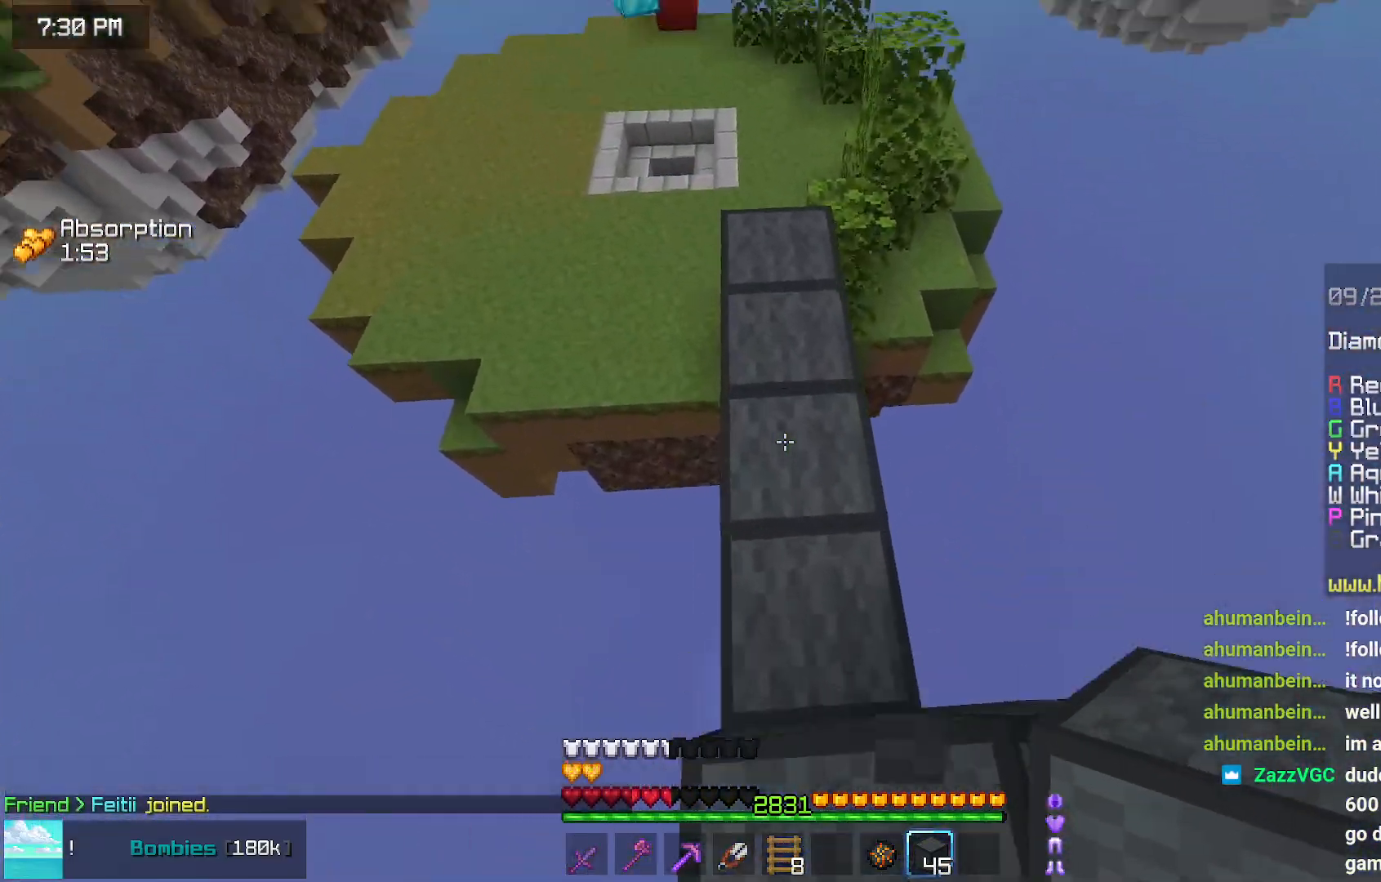
{"keys": ["space", "up"], "mouse": [], "events": [[384, "space", "down"]]}
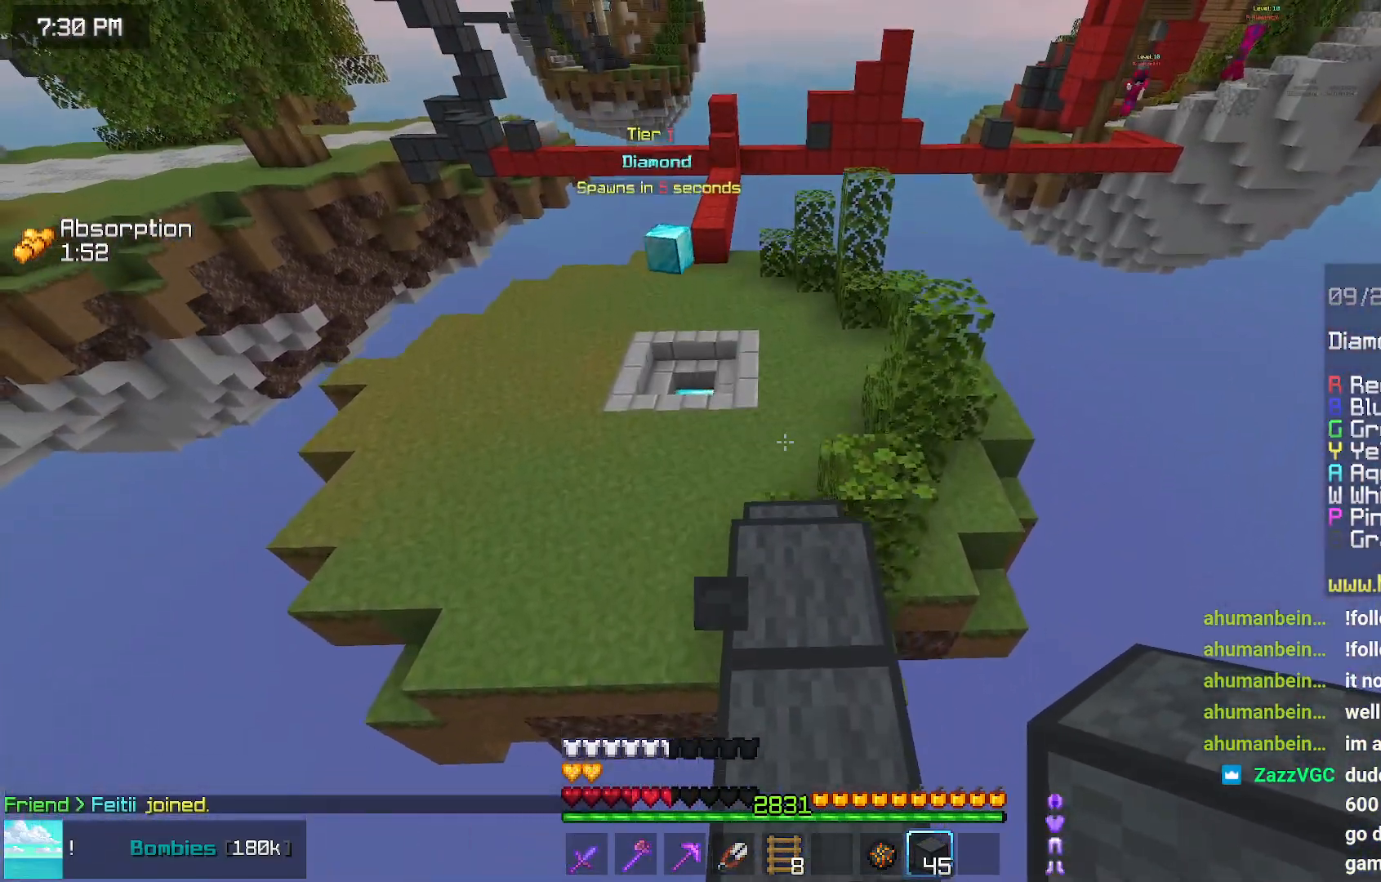
{"keys": ["up"], "mouse": [], "events": [[250, "space", "up"]]}
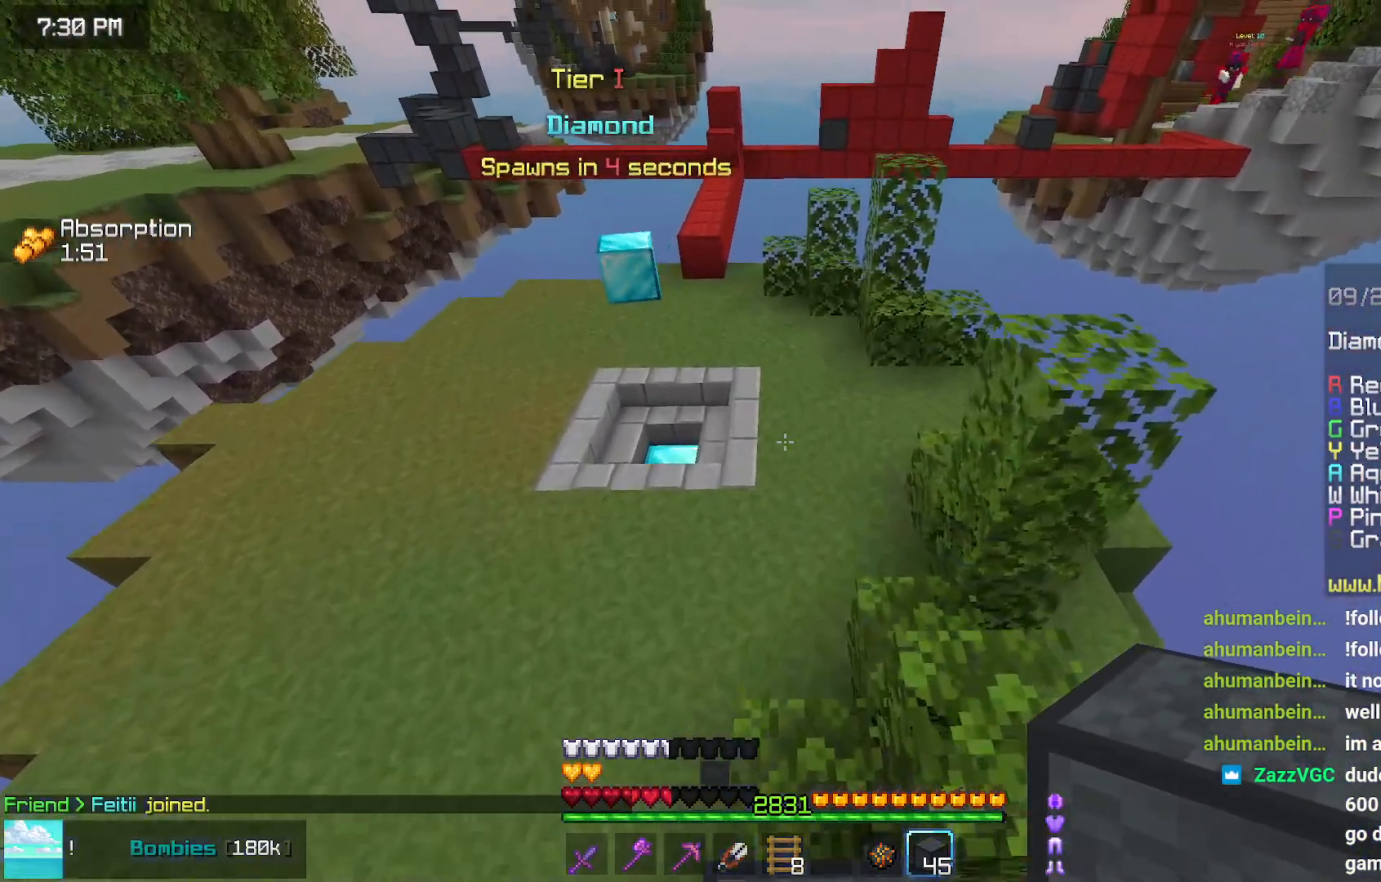
{"keys": ["space", "up"], "mouse": [], "events": [[267, "space", "down"]]}
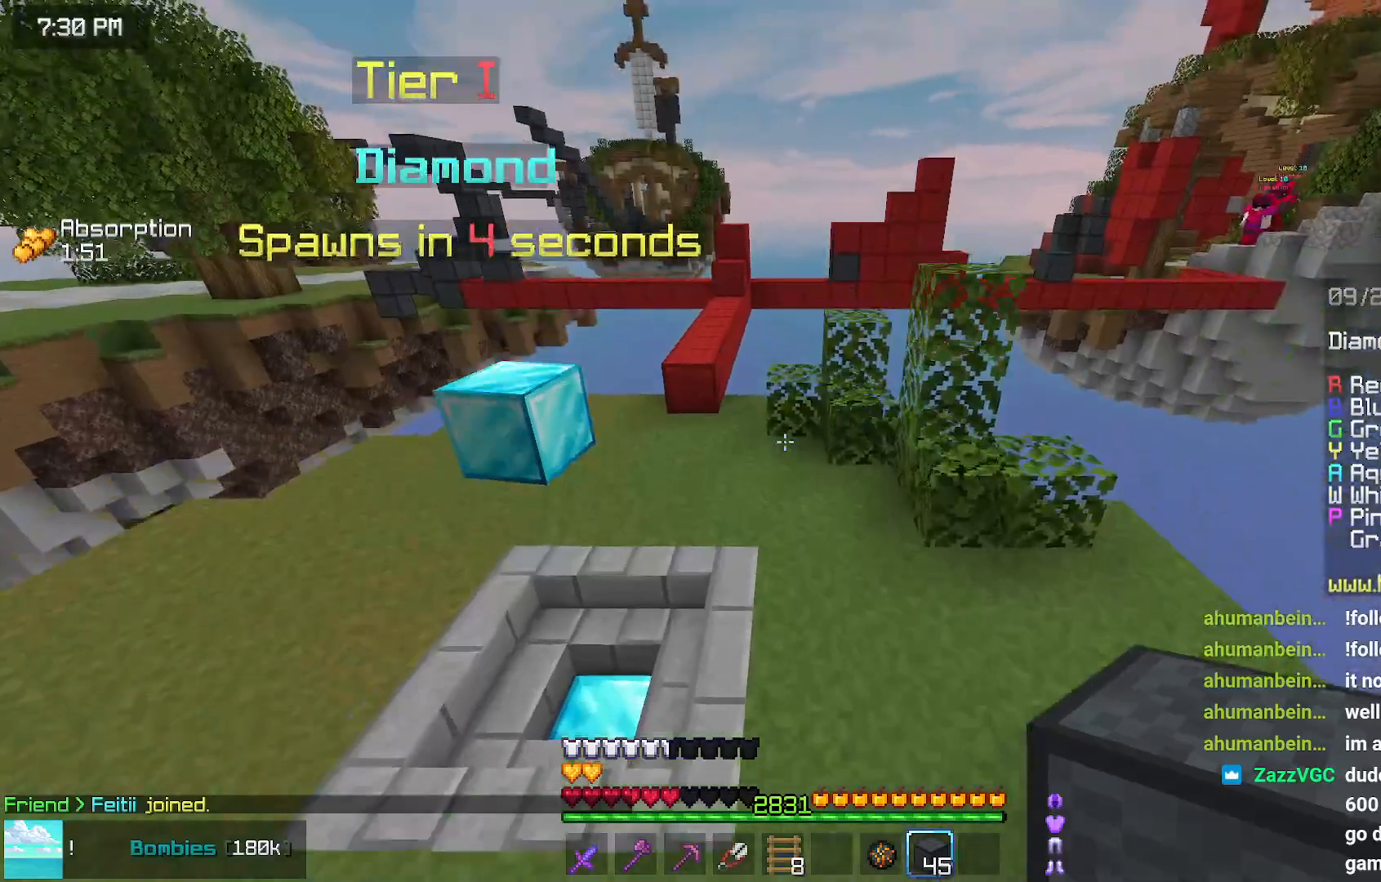
{"keys": ["left", "space", "up"], "mouse": [], "events": [[384, "left", "down"]]}
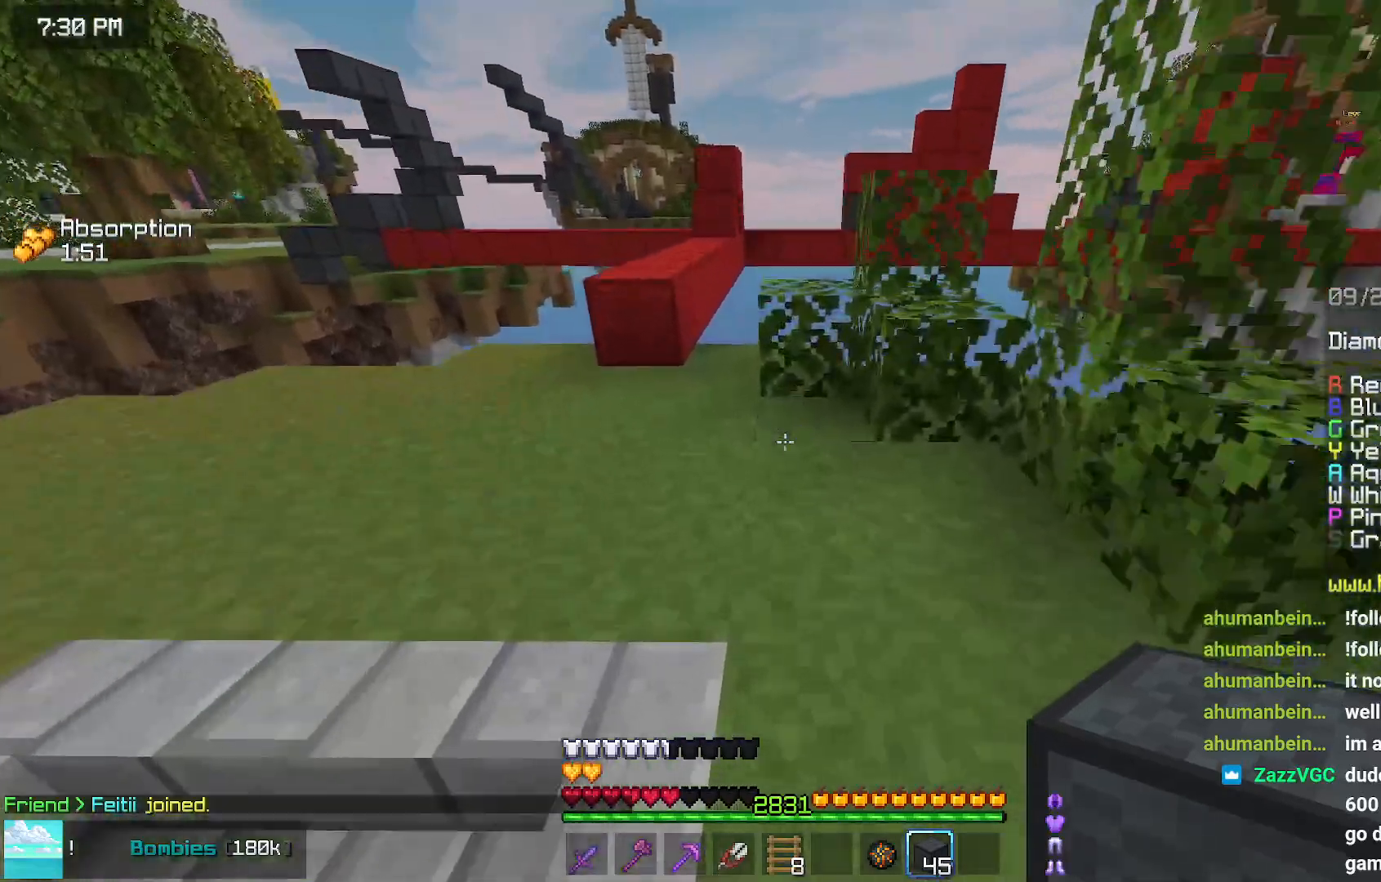
{"keys": ["left", "up"], "mouse": [], "events": [[284, "space", "up"]]}
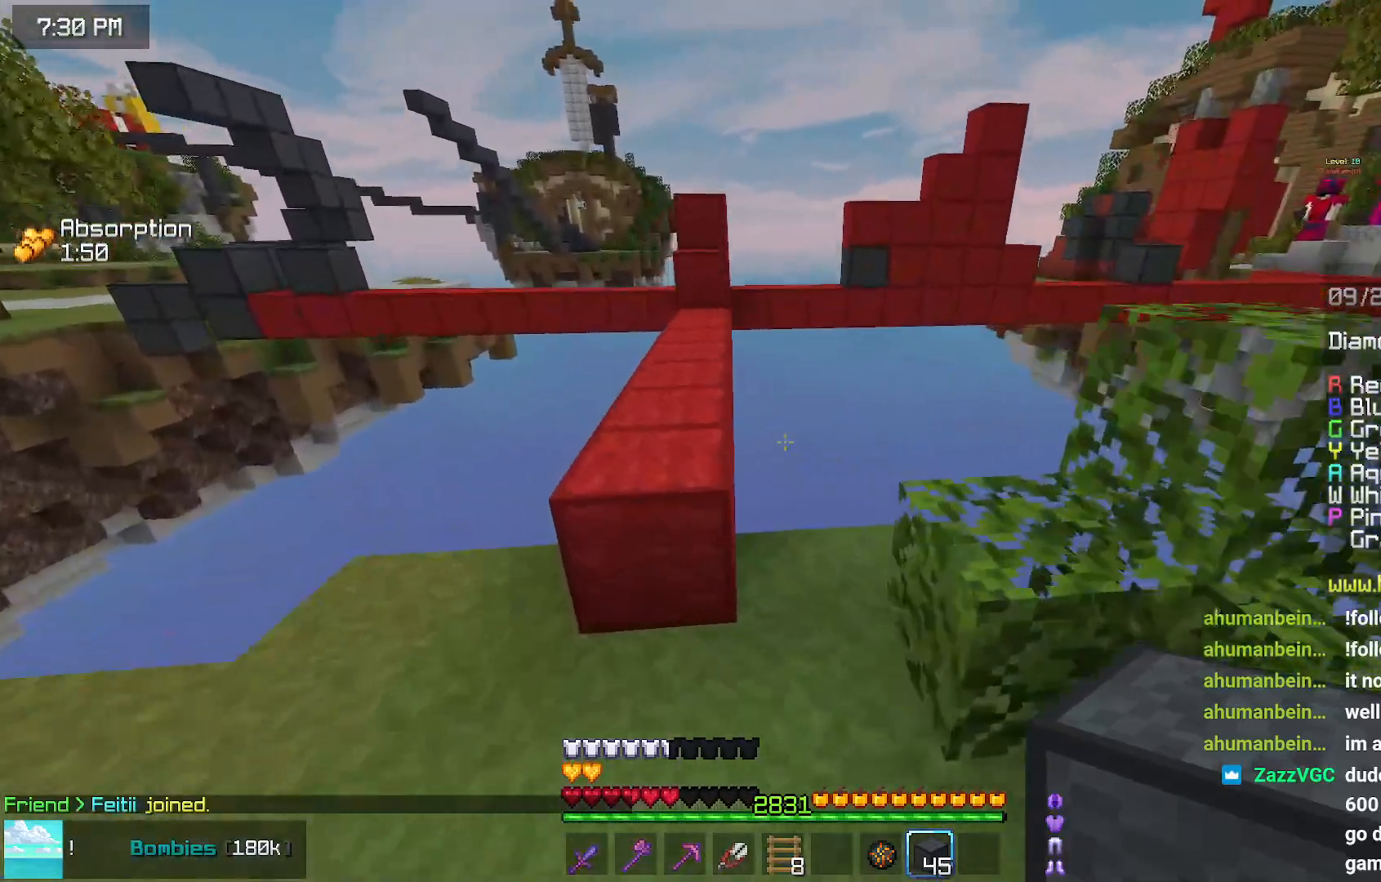
{"keys": ["up"], "mouse": [], "events": [[50, "left", "up"], [100, "space", "down"], [417, "space", "up"]]}
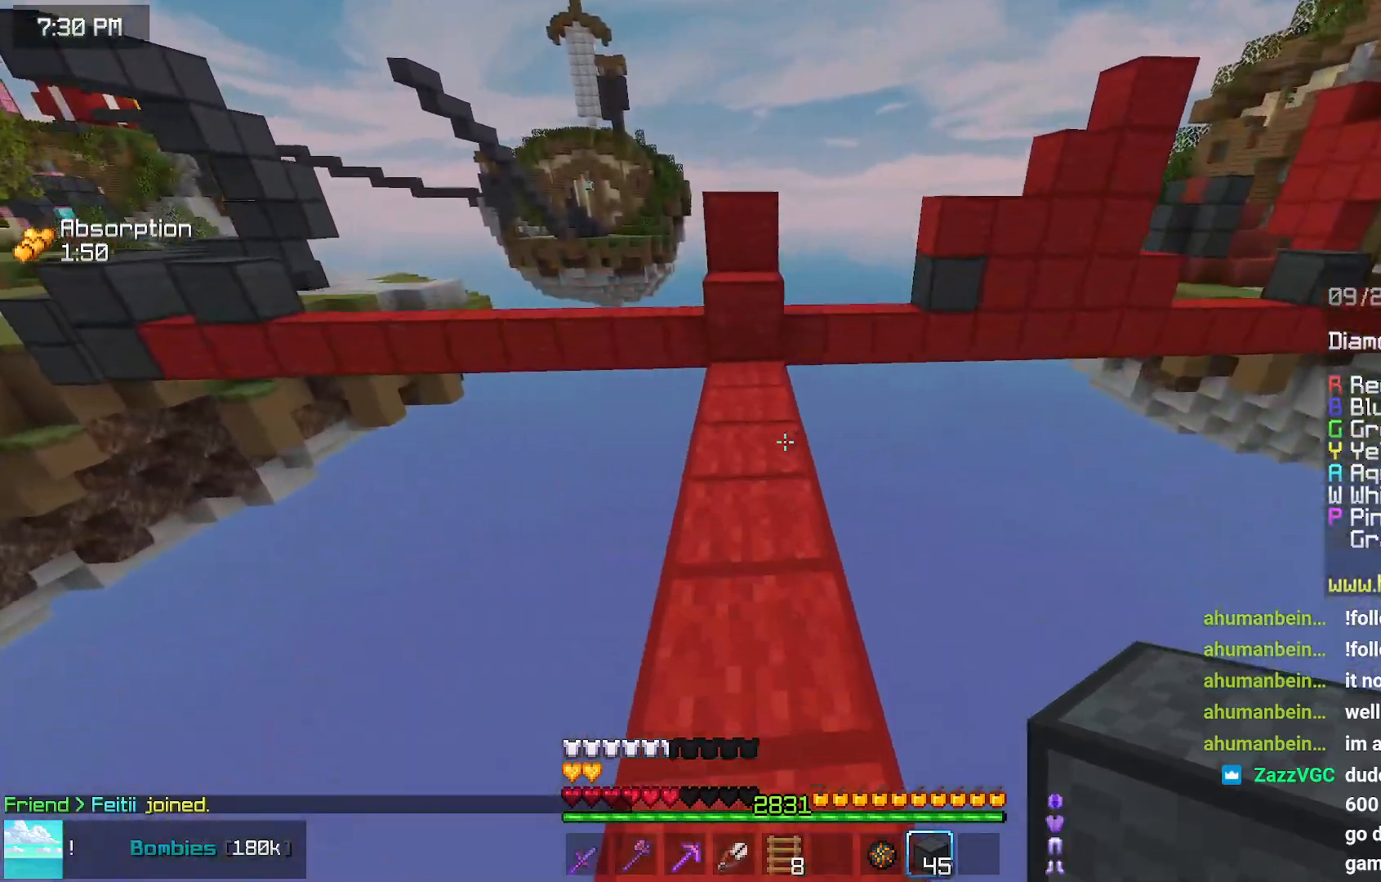
{"keys": ["space", "up"], "mouse": [], "events": [[367, "mouse_right", "down"], [367, "space", "down"], [467, "mouse_right", "up"]]}
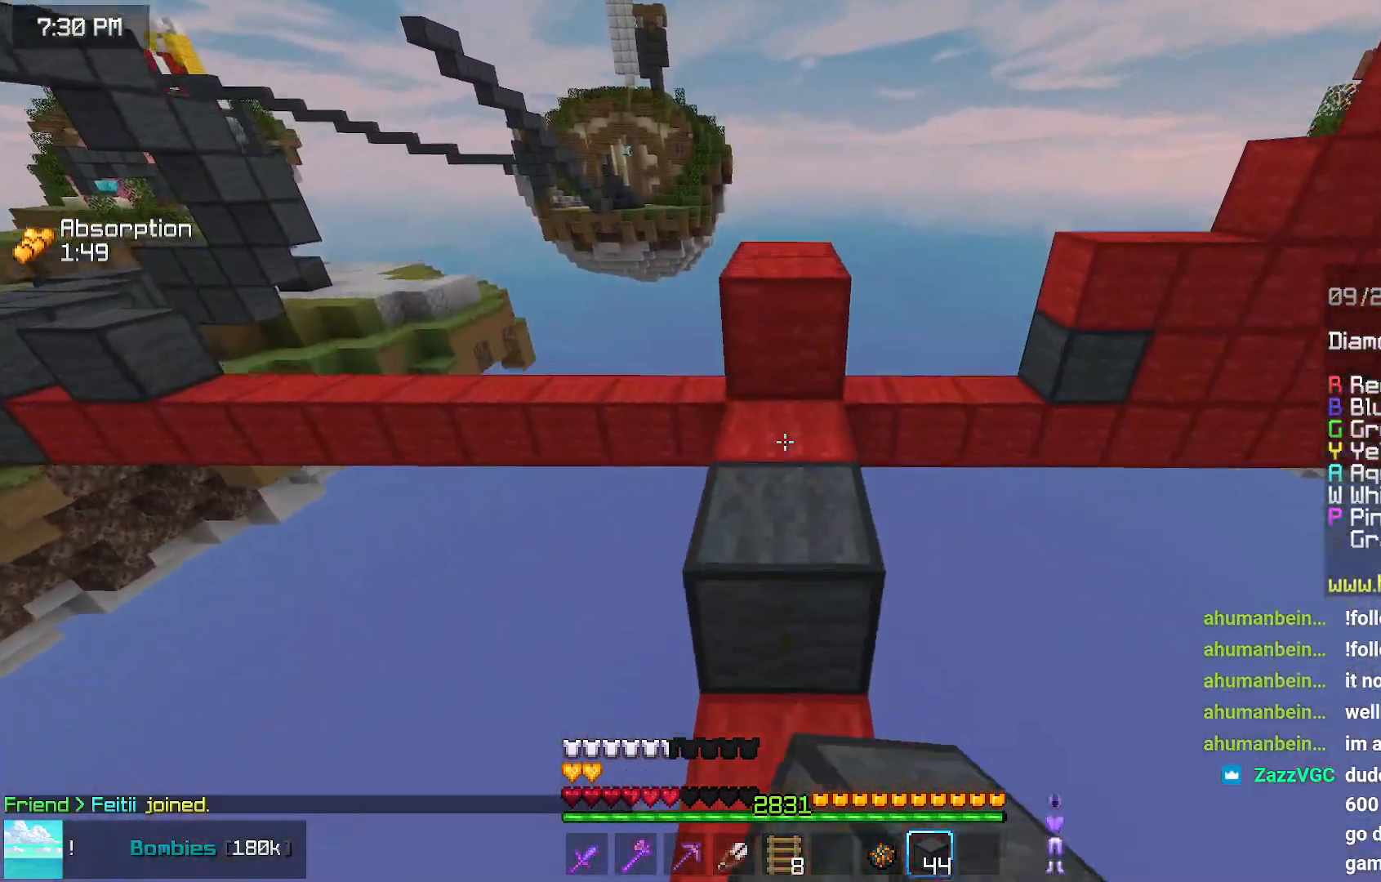
{"keys": ["left", "space", "up"], "mouse": [], "events": [[67, "space", "up"], [234, "left", "down"], [234, "space", "down"]]}
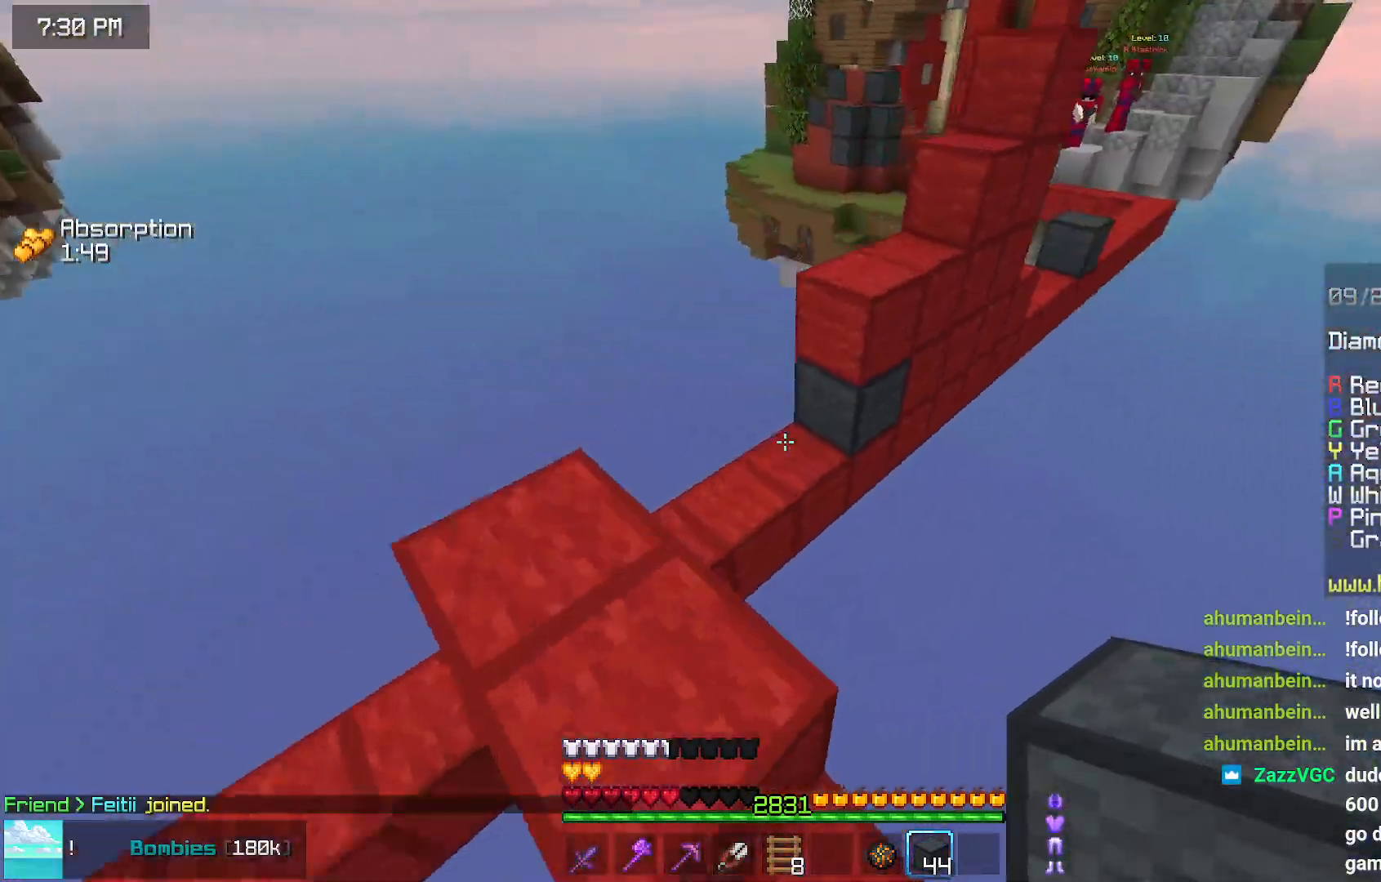
{"keys": ["space", "up"], "mouse": [], "events": [[34, "space", "up"], [84, "left", "up"], [350, "mouse_right", "down"], [400, "space", "down"], [450, "mouse_right", "up"]]}
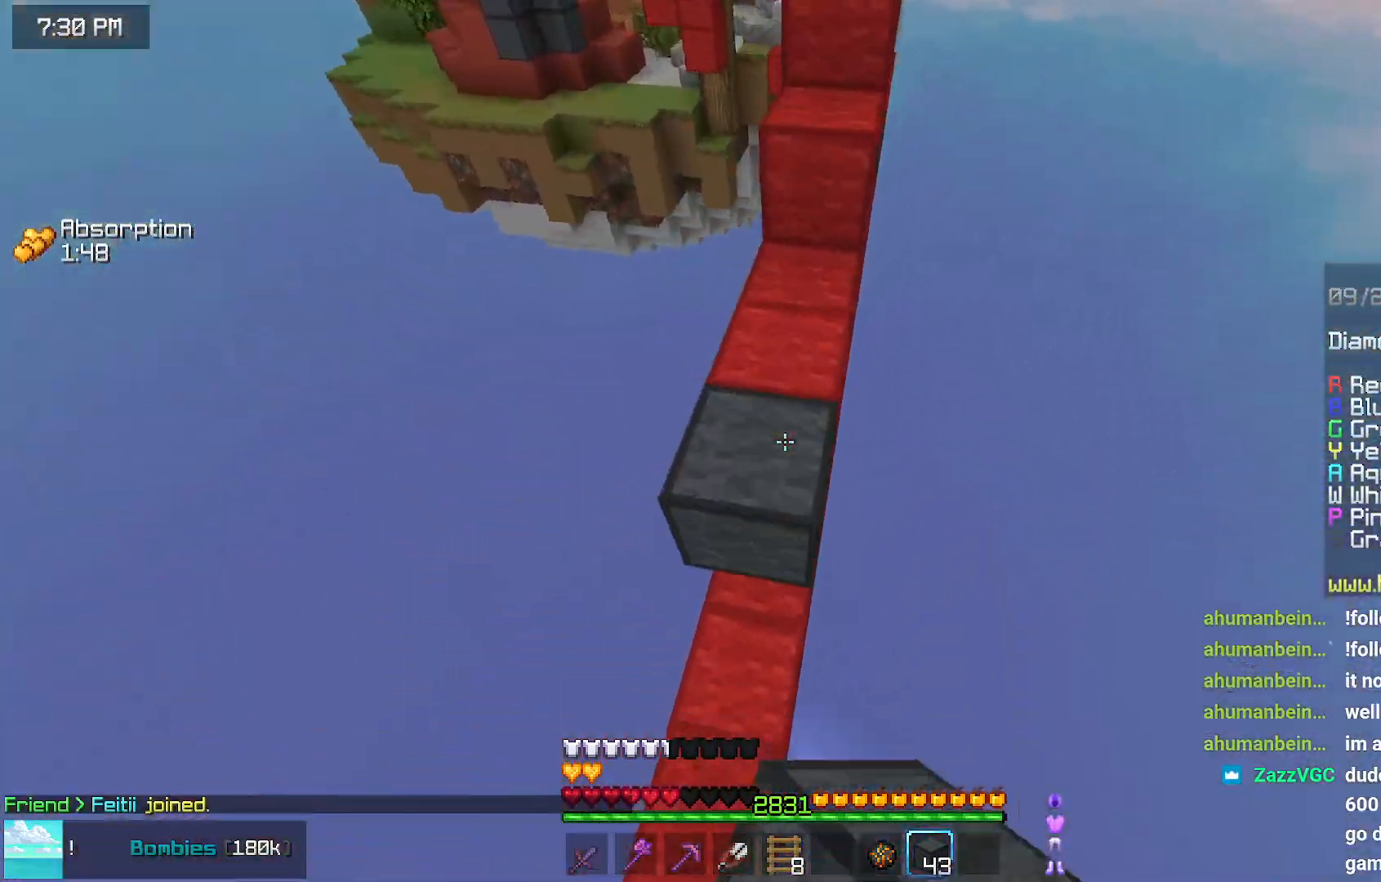
{"keys": ["space", "up"], "mouse": [], "events": [[150, "mouse_right", "down"], [250, "mouse_right", "up"]]}
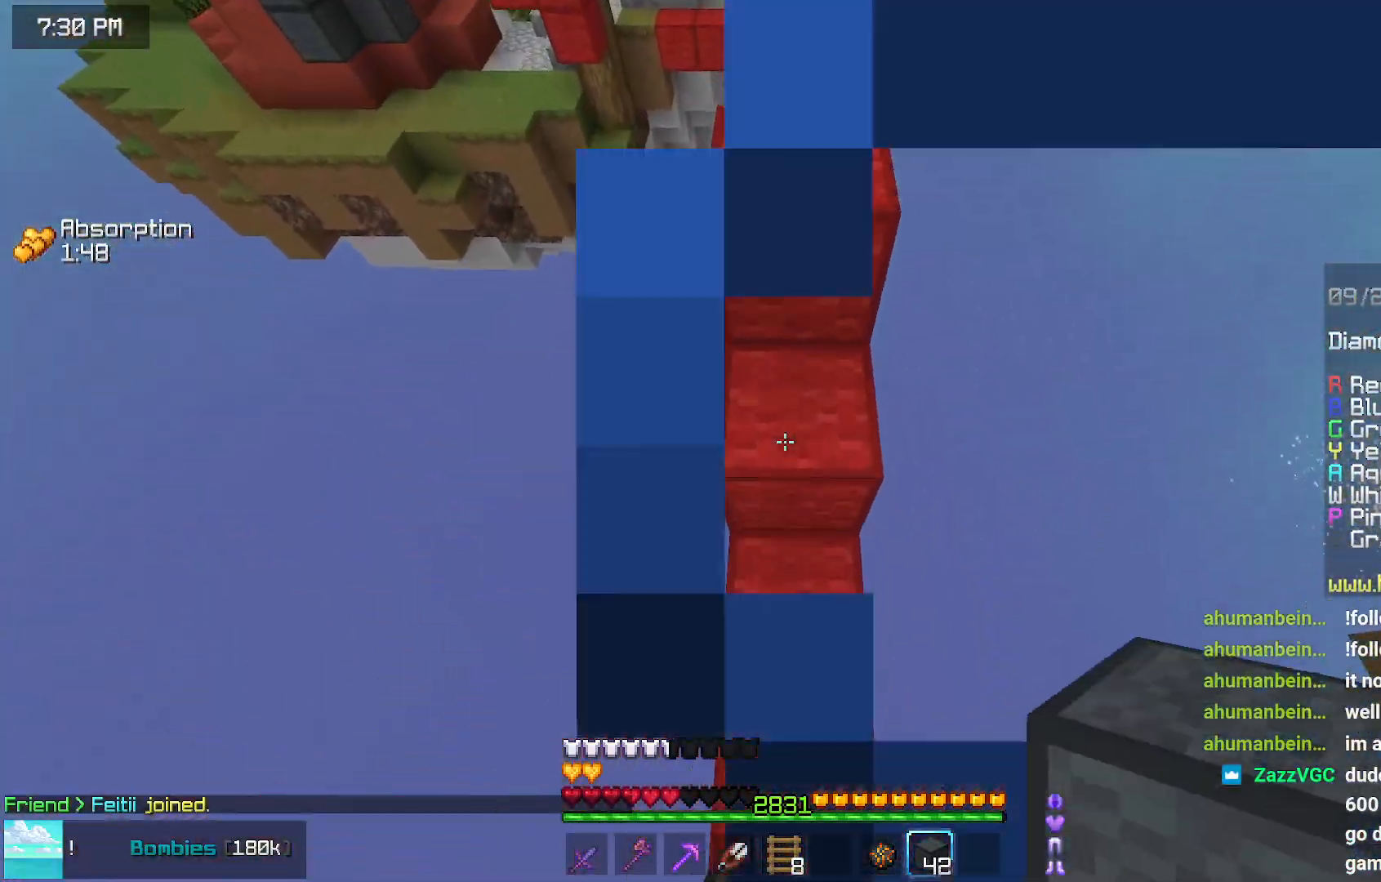
{"keys": ["up"], "mouse": [], "events": [[67, "mouse_right", "down"], [117, "space", "up"], [167, "mouse_right", "up"]]}
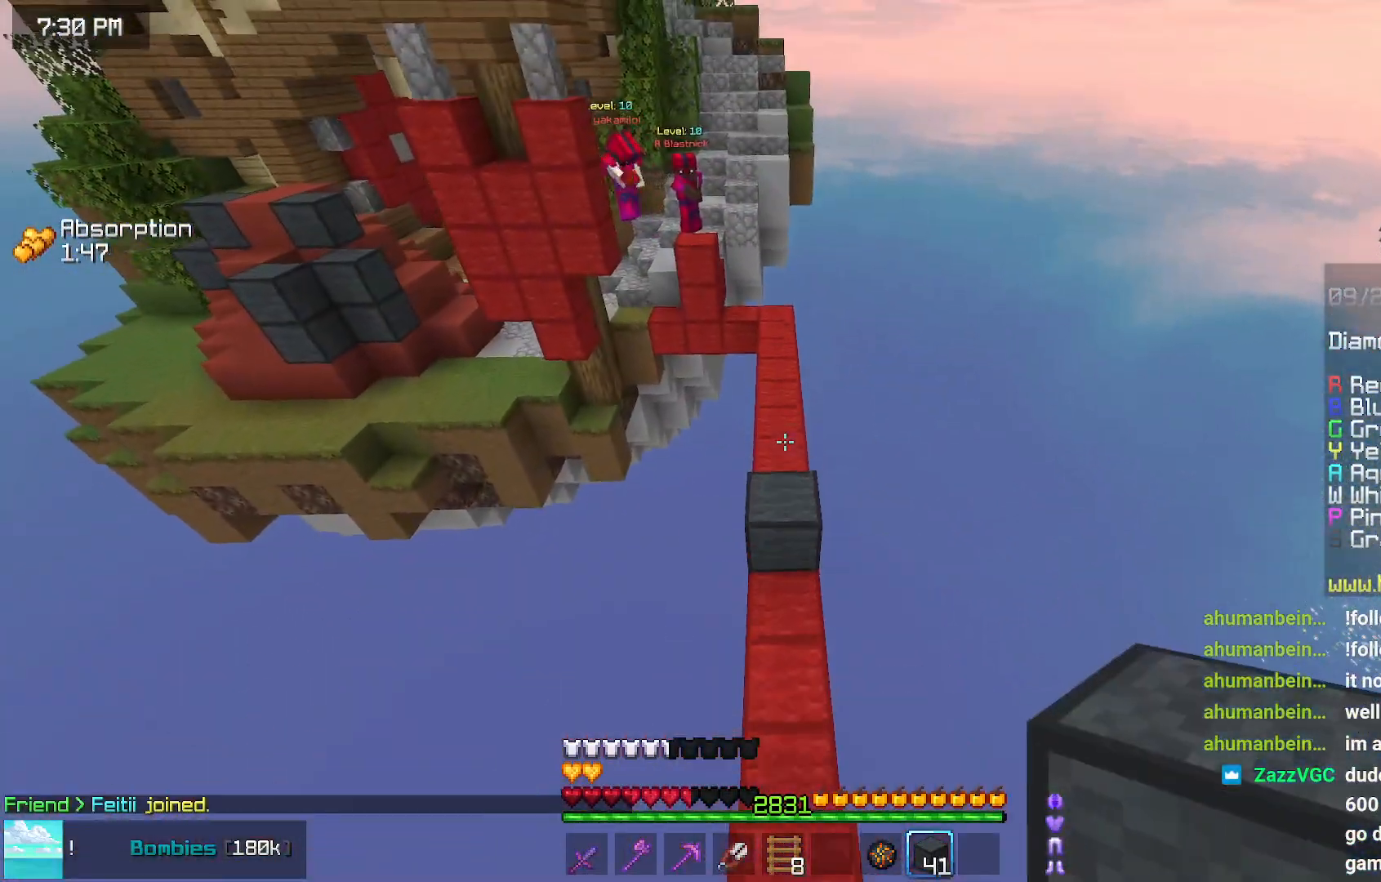
{"keys": ["space", "up"], "mouse": [], "events": [[334, "mouse_right", "down"], [434, "mouse_right", "up"], [434, "space", "down"]]}
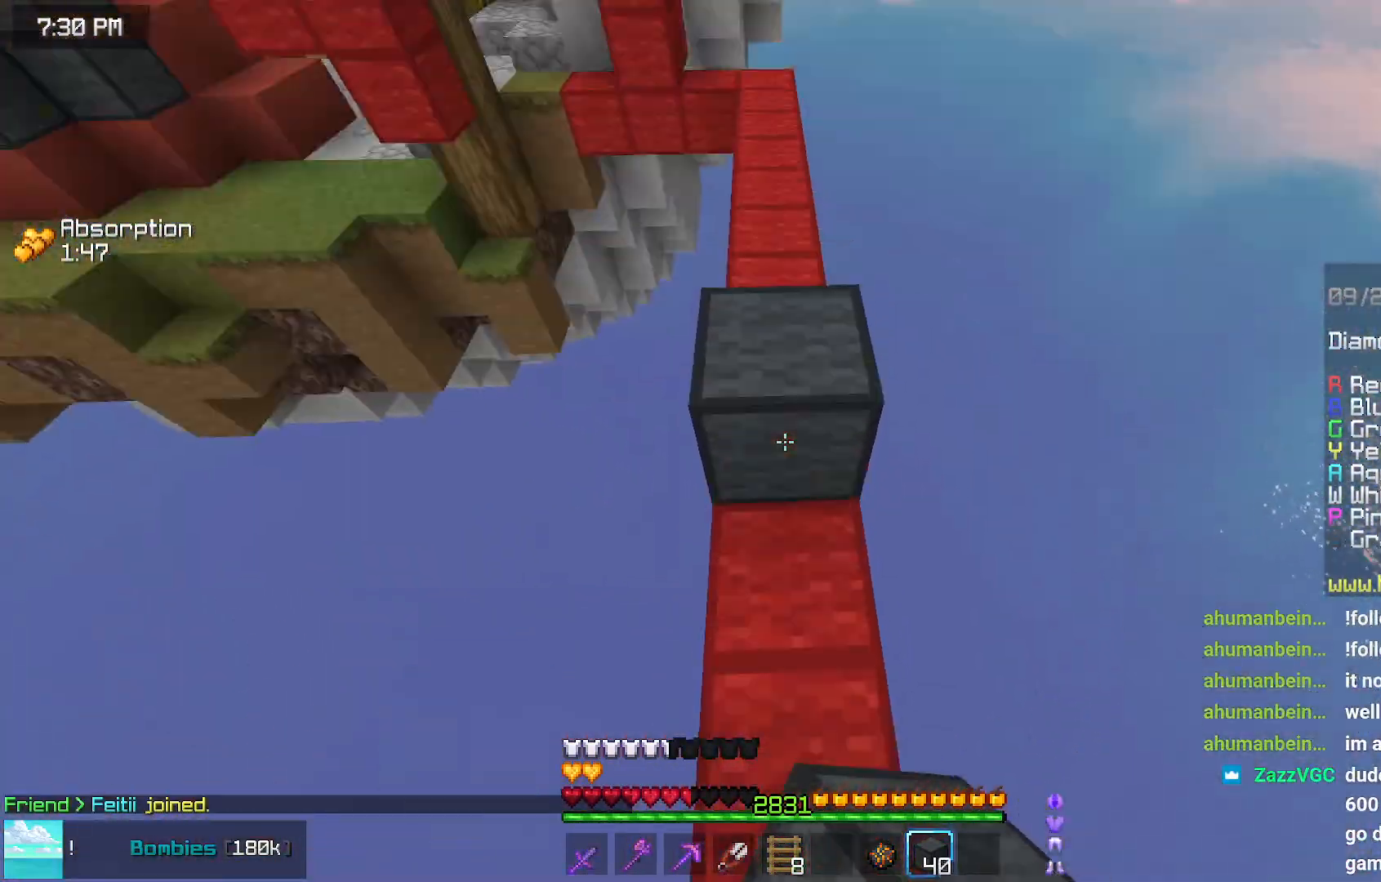
{"keys": [], "mouse": [], "events": [[150, "up", "up"], [200, "space", "up"]]}
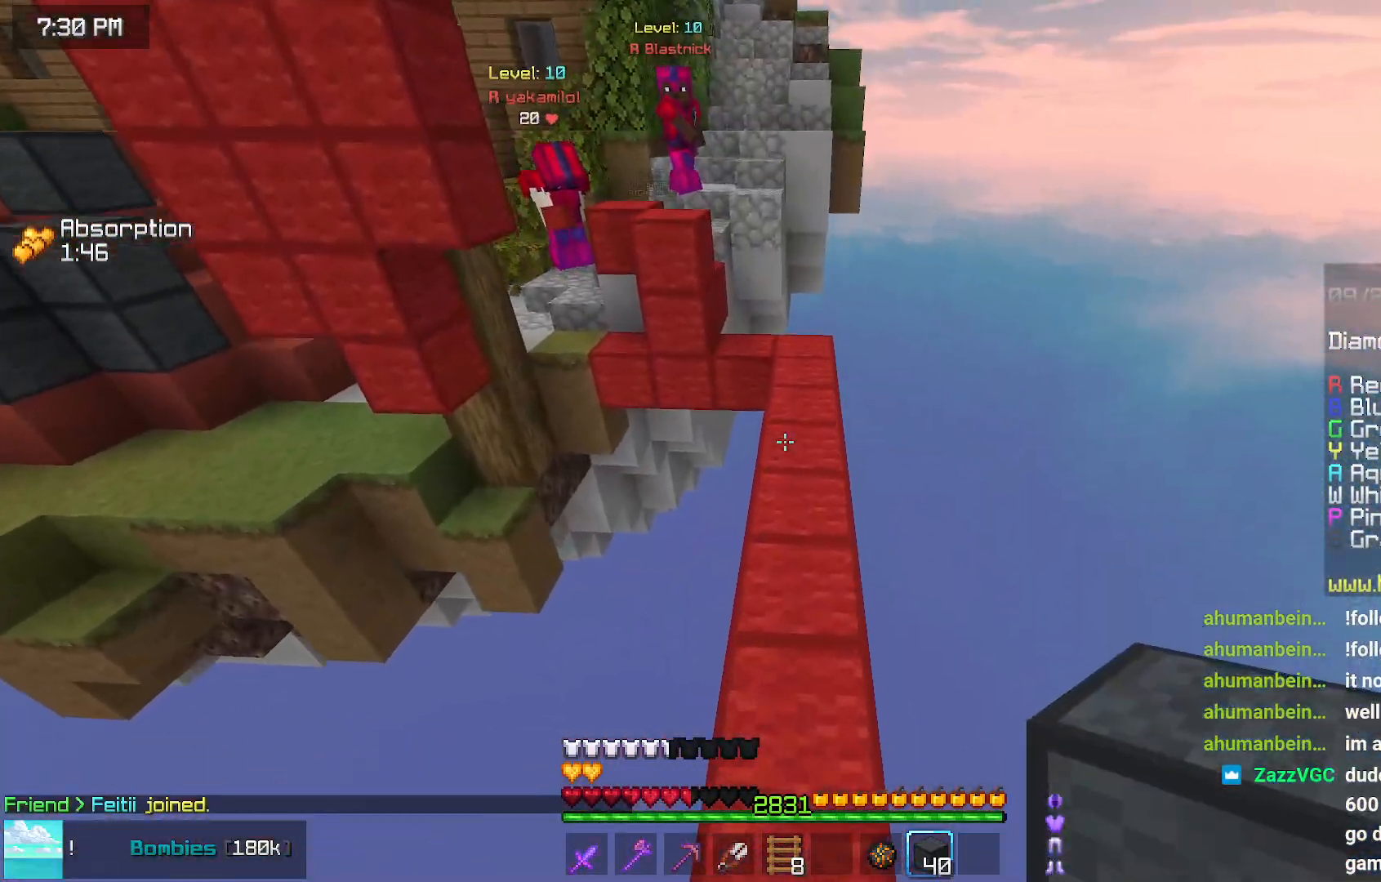
{"keys": ["up"], "mouse": ["right"], "events": [[150, "right", "down"], [200, "right", "up"], [200, "up", "down"], [467, "mouse_right", "down"]]}
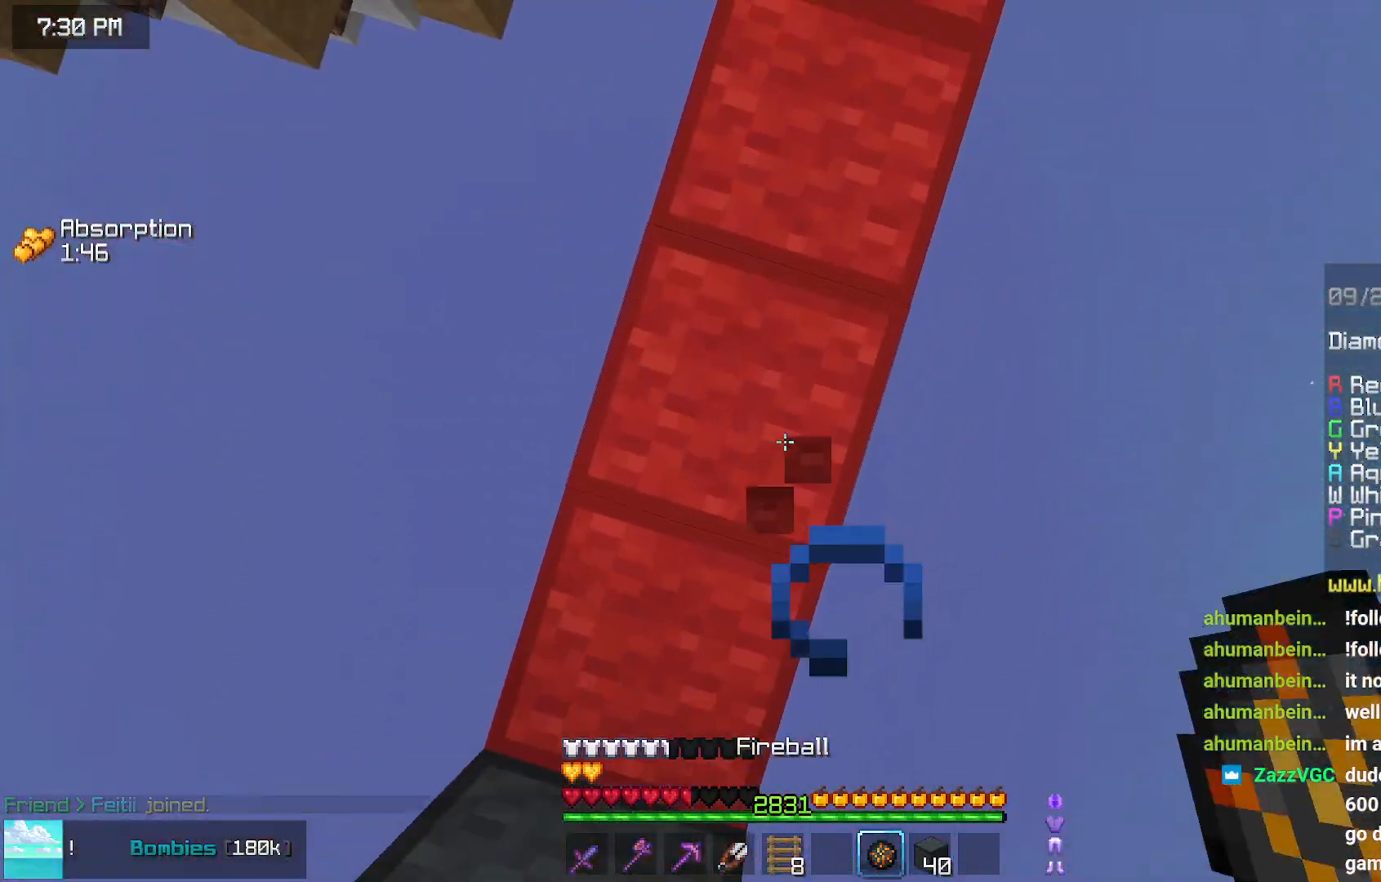
{"keys": ["up"], "mouse": [], "events": [[67, "mouse_right", "up"], [67, "space", "down"], [467, "space", "up"]]}
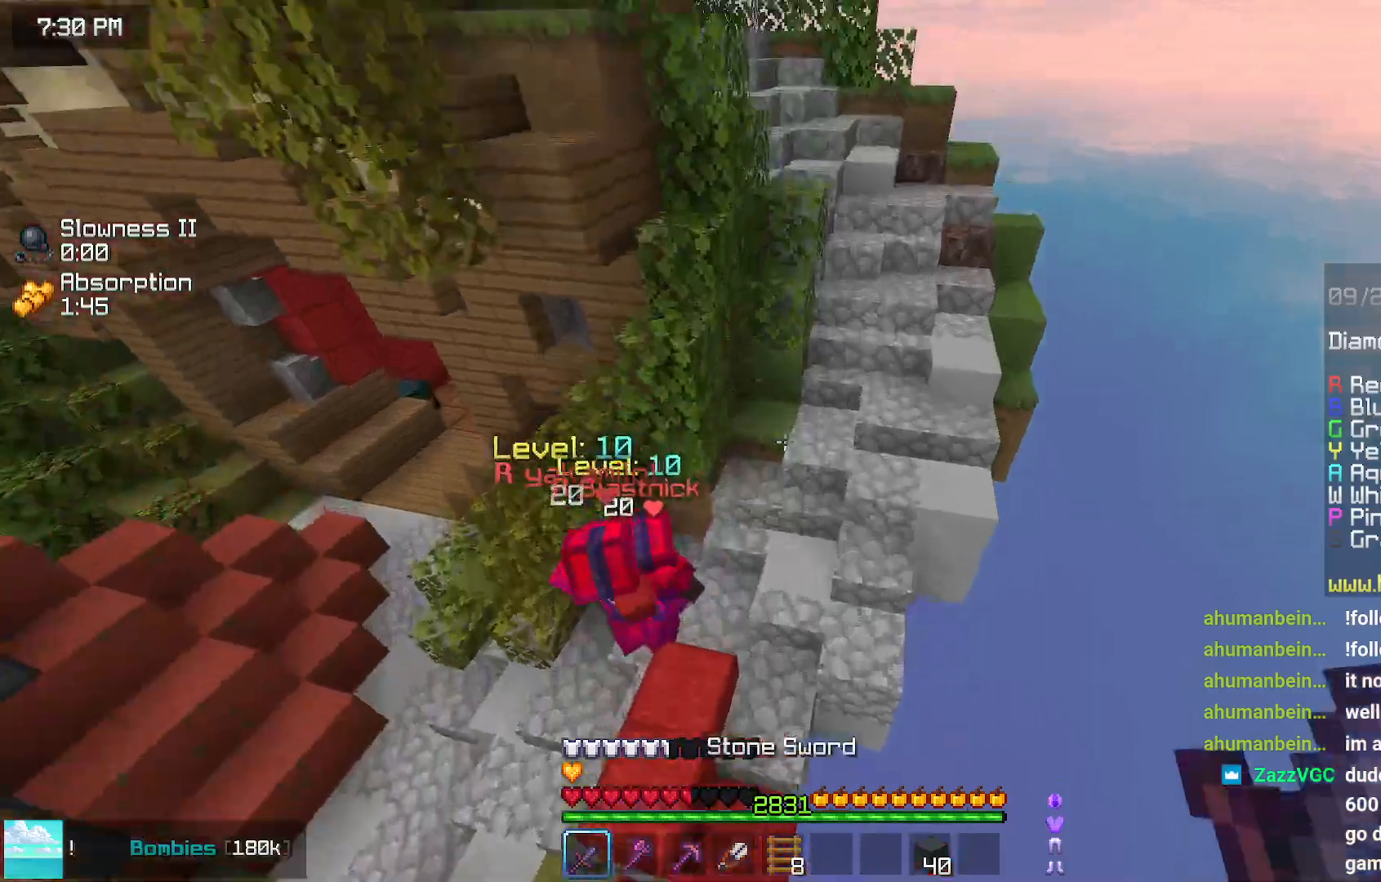
{"keys": ["up"], "mouse": [], "events": [[34, "up", "up"], [334, "up", "down"], [384, "left", "down"], [484, "left", "up"]]}
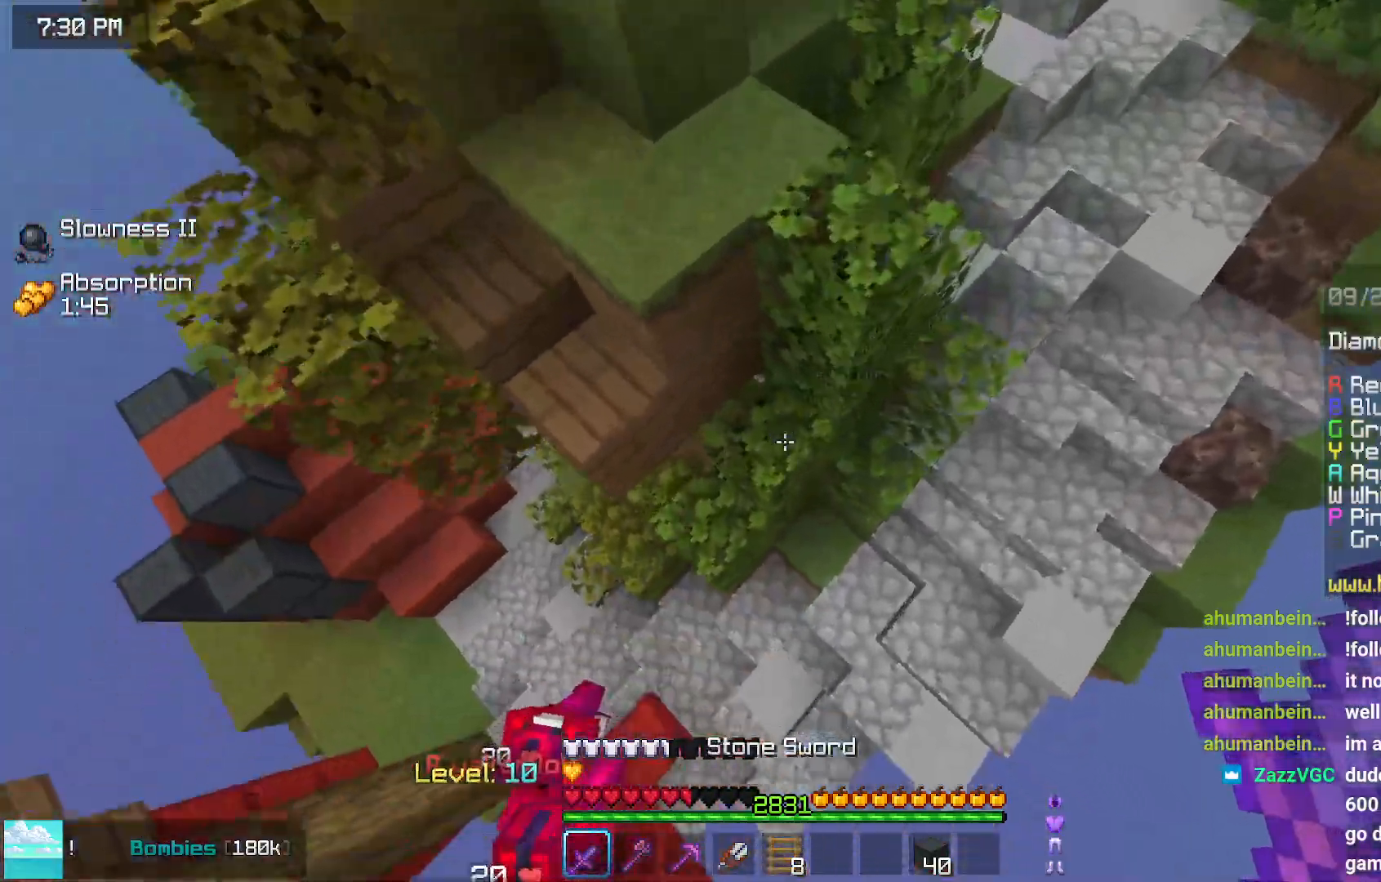
{"keys": ["right"], "mouse": [], "events": [[84, "left", "down"], [250, "mouse_right", "down"], [300, "mouse_right", "up"], [400, "left", "up"], [400, "up", "up"], [450, "right", "down"]]}
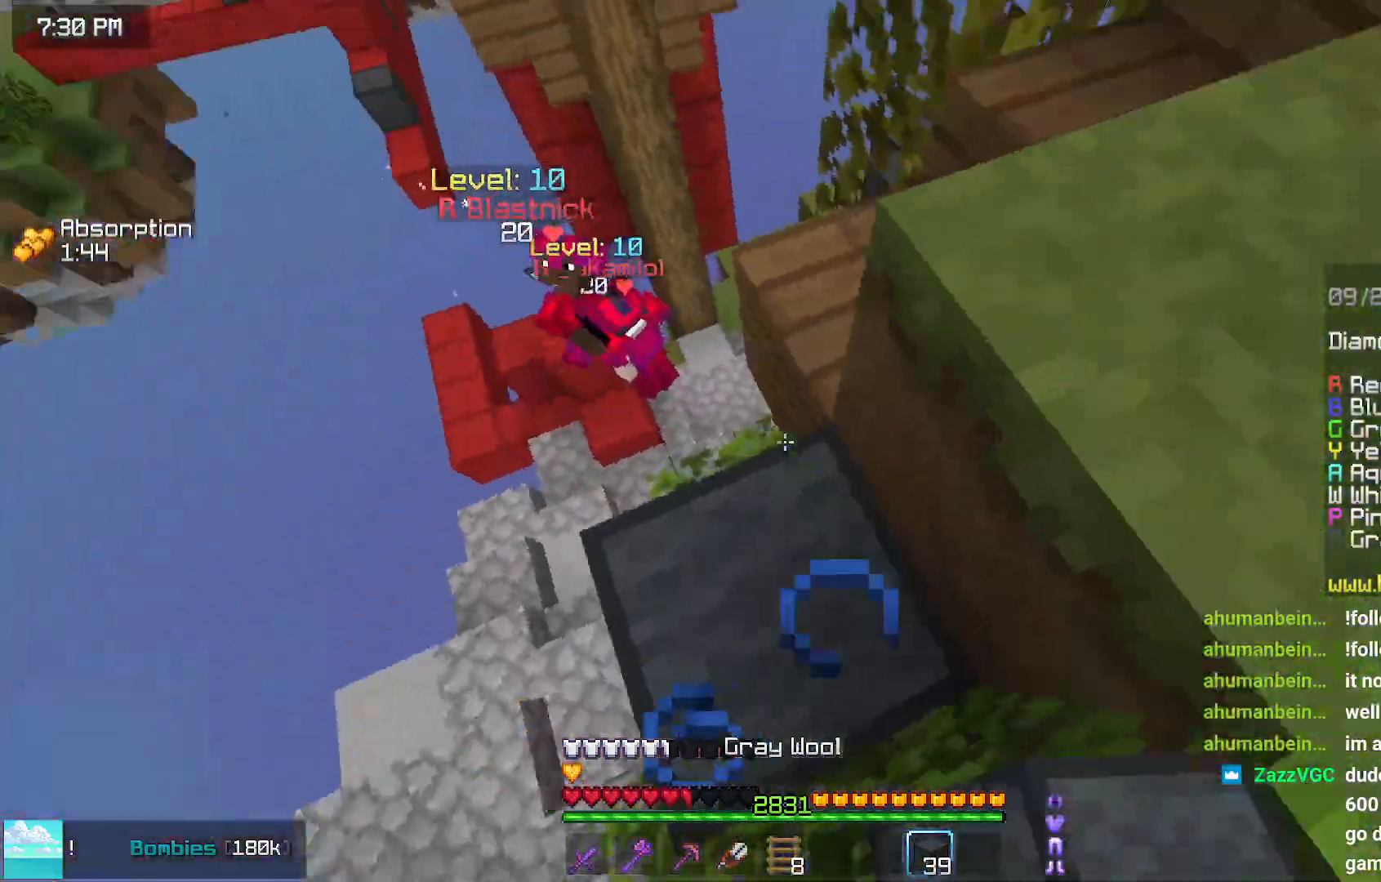
{"keys": ["down"], "mouse": [], "events": [[50, "space", "down"], [150, "down", "down"], [200, "space", "up"], [250, "right", "up"]]}